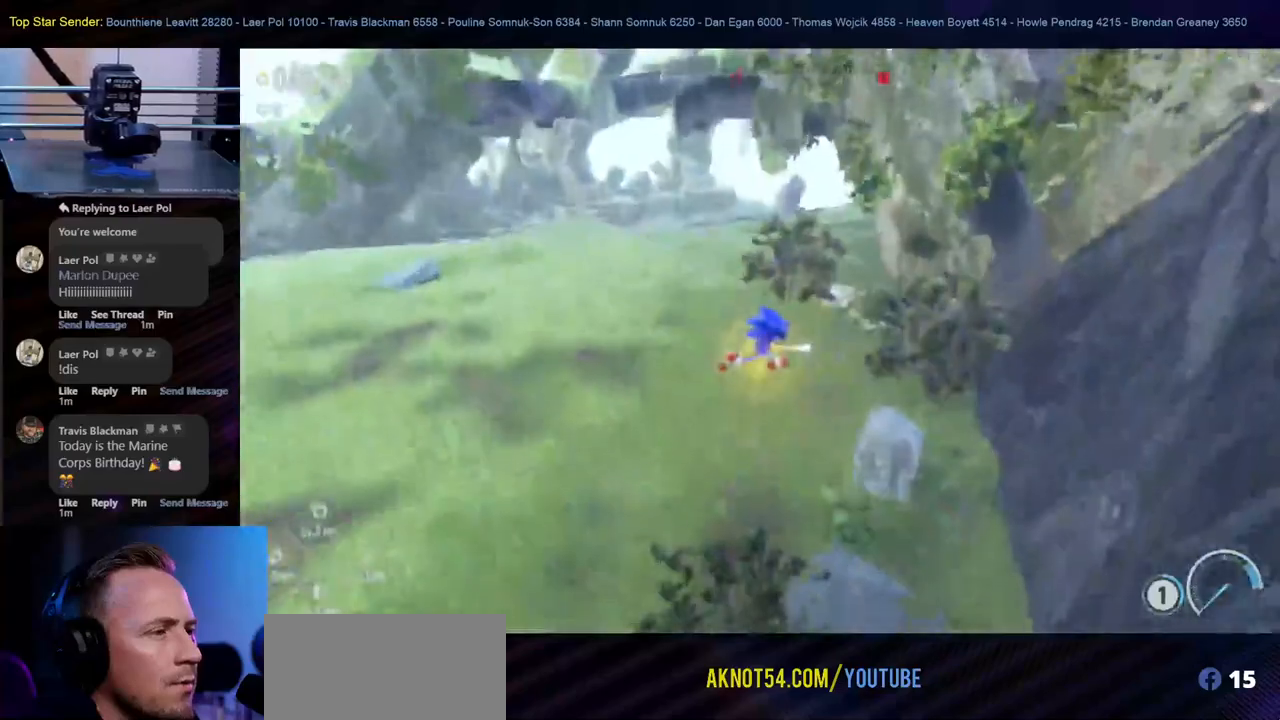
Gameplay with a controller (Nintendo layout); each line is a JSON object with the inputs held at the frame after it. "events" lists button and stick changes between this image and that frame as [ms after this image, input, new state], when the widget could be followed in between. Not read: L2 L3 R1 R2 R3.
{"buttons": [], "left_stick": "center", "right_stick": "center", "events": [[17, "L1", "up"], [17, "Y", "down"], [100, "Y", "up"]]}
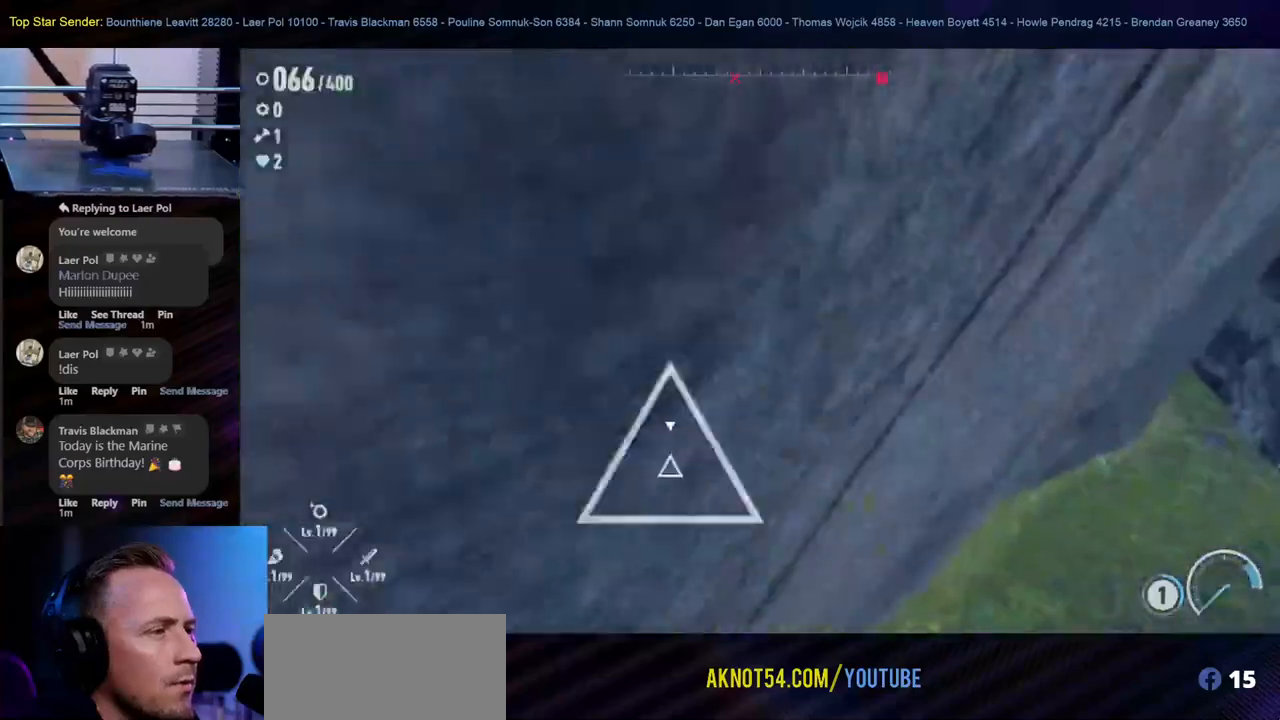
{"buttons": [], "left_stick": "up-left", "right_stick": "center", "events": [[100, "left_stick", "up-left"]]}
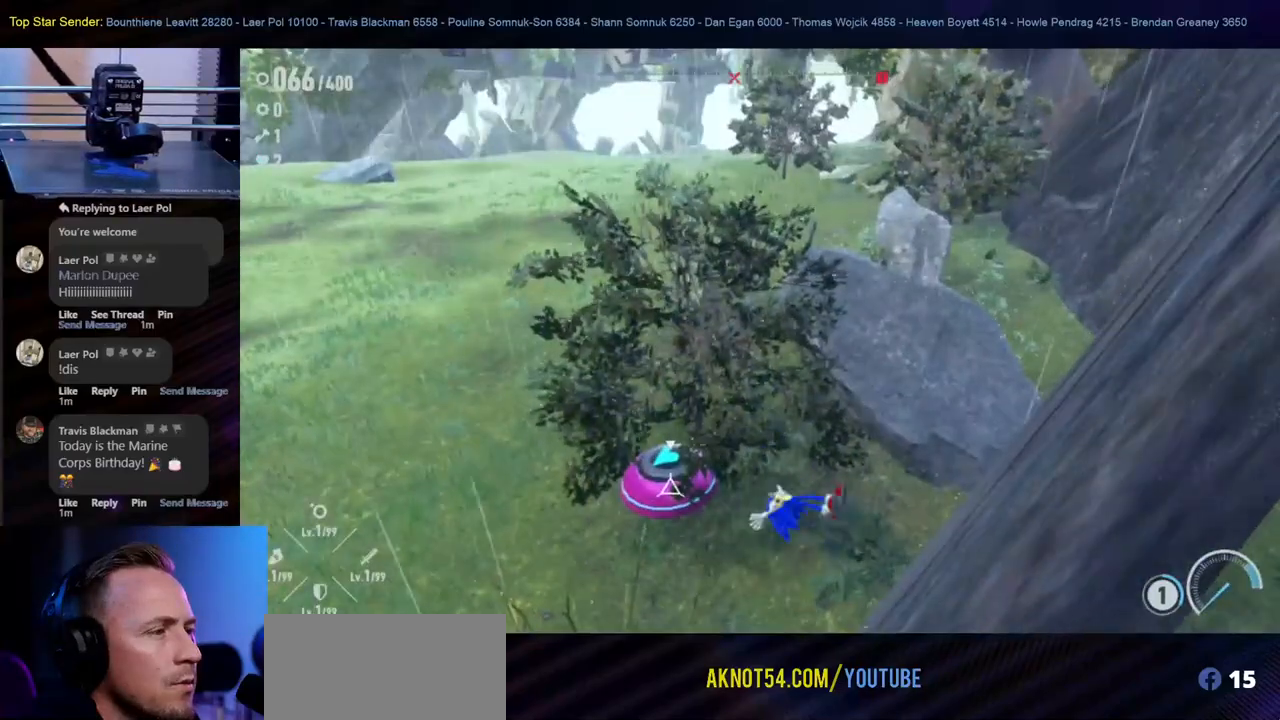
{"buttons": [], "left_stick": "up-left", "right_stick": "center", "events": [[150, "left_stick", "center"], [417, "left_stick", "up-left"]]}
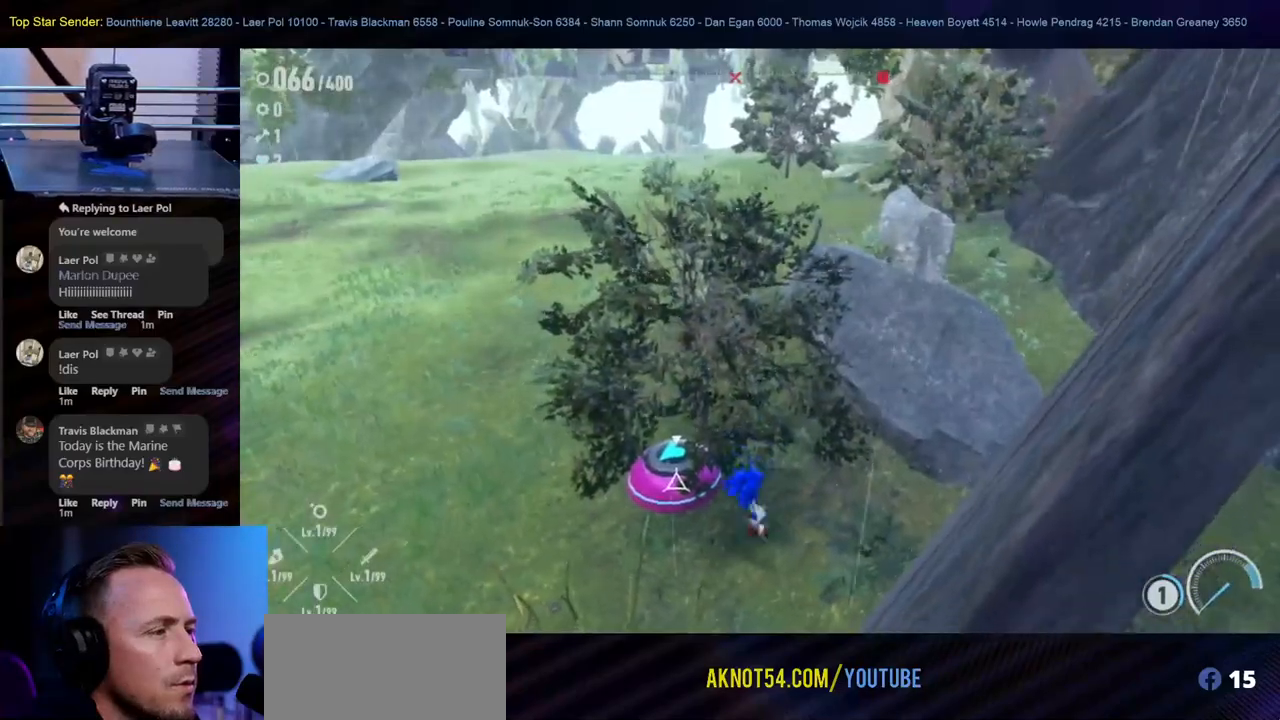
{"buttons": [], "left_stick": "up-left", "right_stick": "center", "events": [[100, "B", "down"], [367, "B", "up"]]}
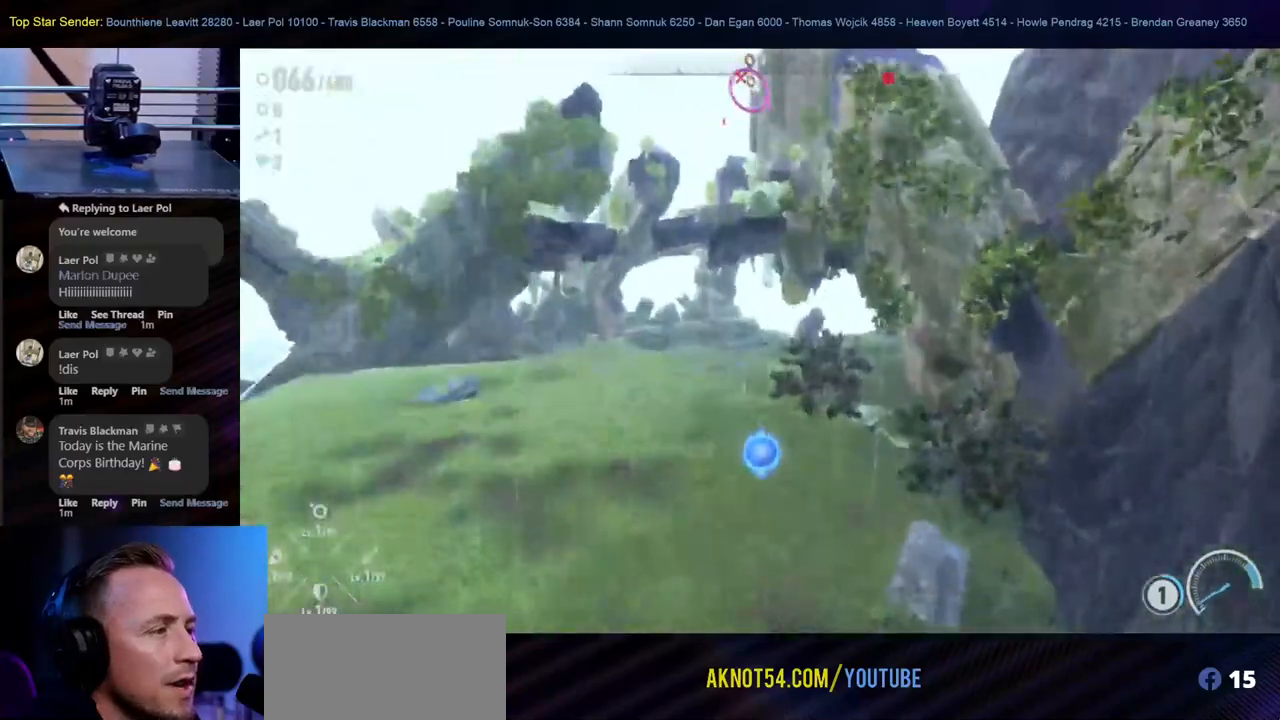
{"buttons": [], "left_stick": "up-left", "right_stick": "center", "events": [[133, "Y", "down"], [250, "Y", "up"], [317, "Y", "down"], [483, "Y", "up"]]}